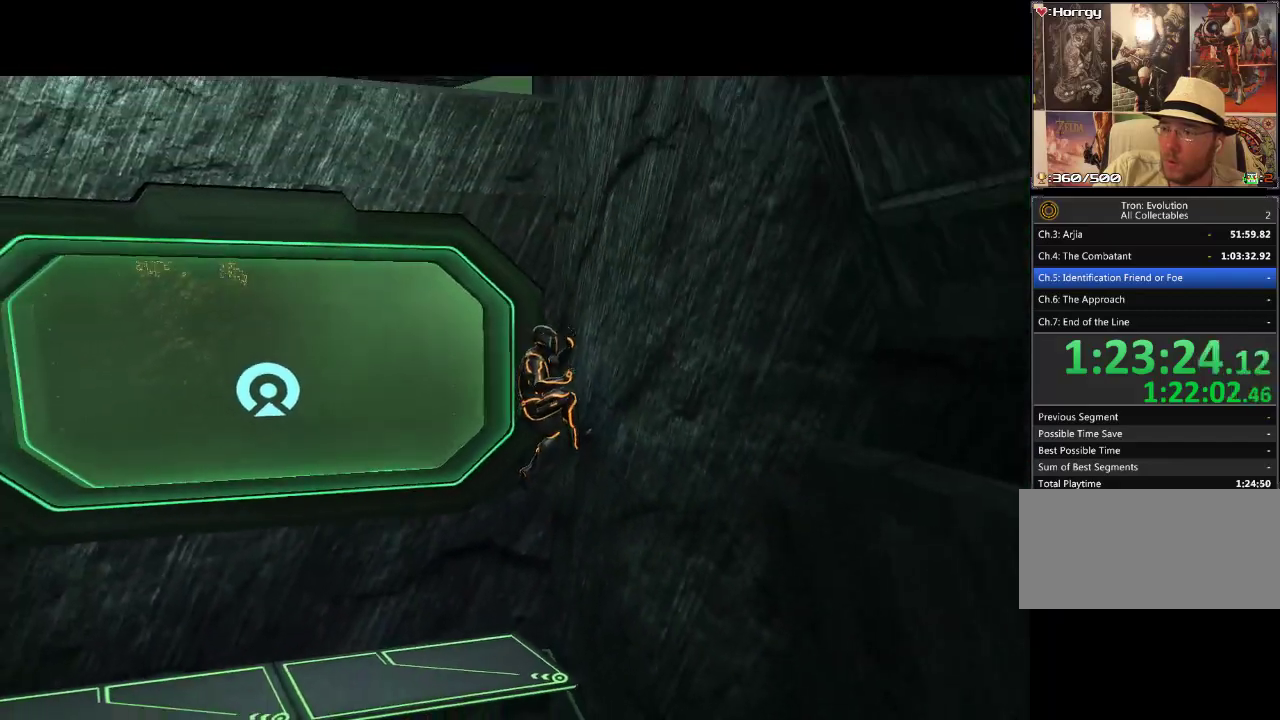
Gameplay with a controller (PlayStation layout); each line is a JSON object with the inputs held at the frame after it. "events" lists button and stick changes between this image and that frame as [ms after this image, input, new state], when the widget could be followed in between. Not read: CROSS L3 R3 SQUARE.
{"buttons": [], "events": []}
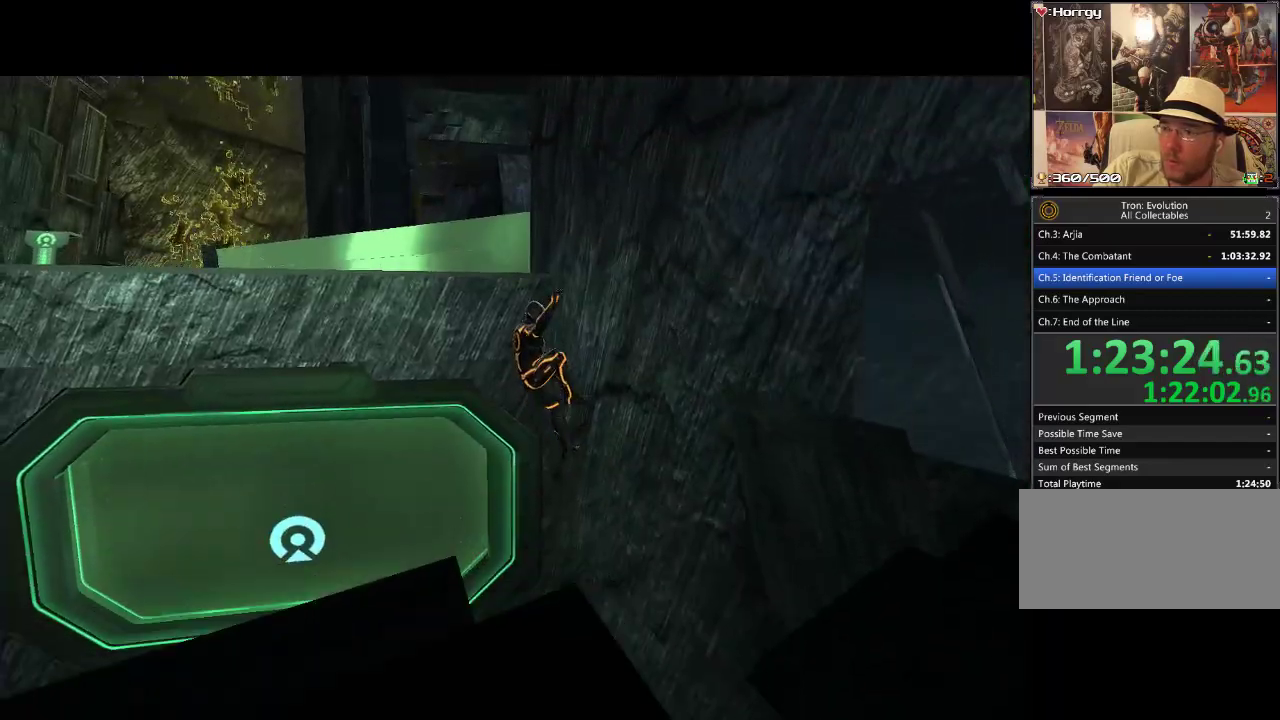
{"buttons": [], "events": []}
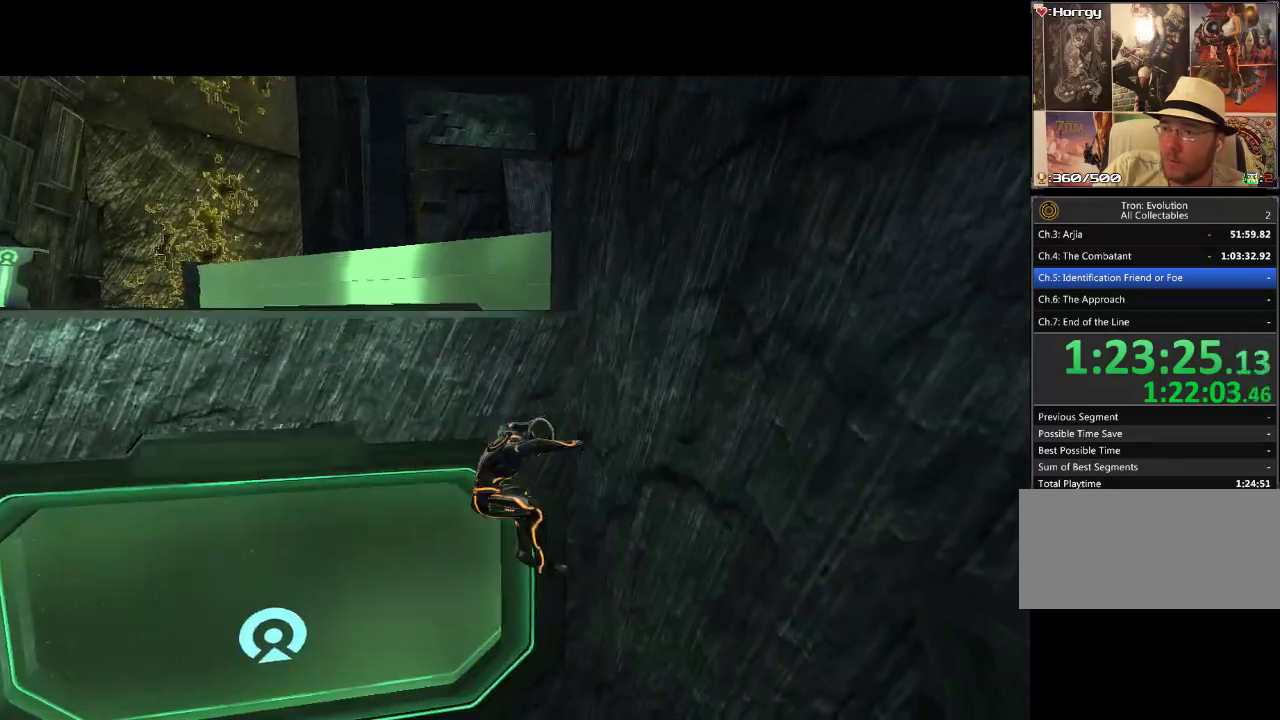
{"buttons": [], "events": []}
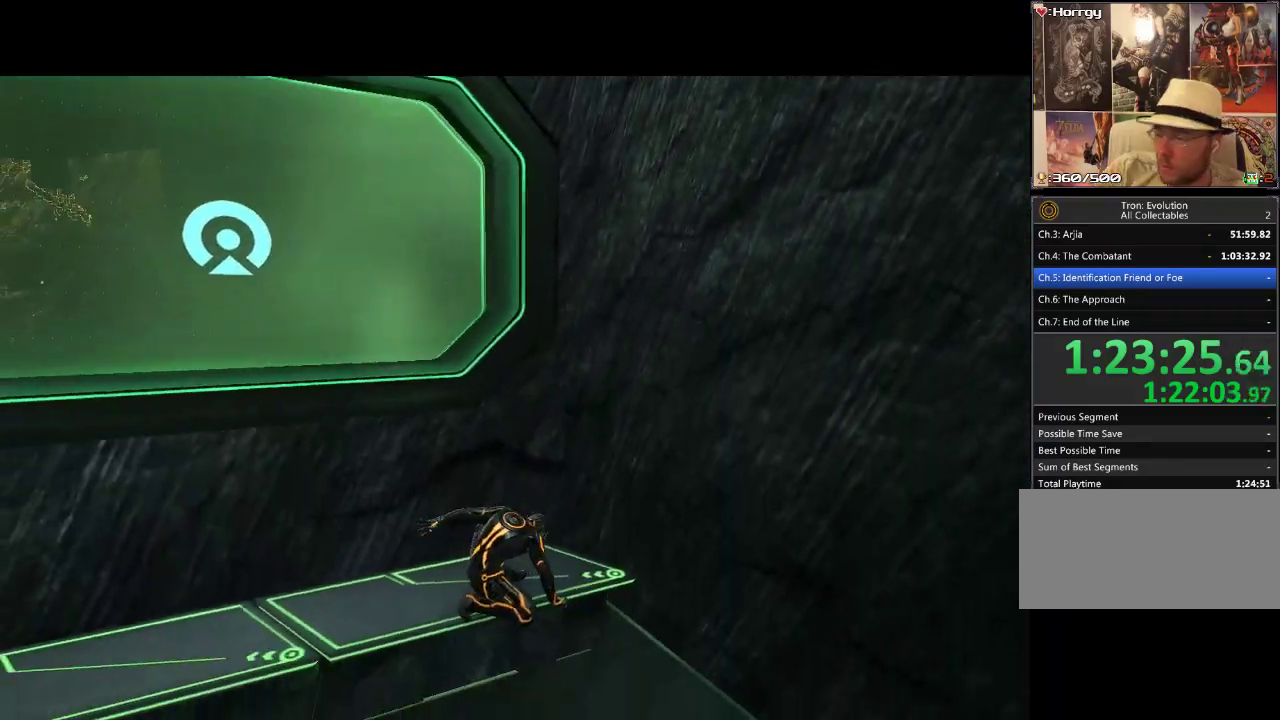
{"buttons": [], "events": []}
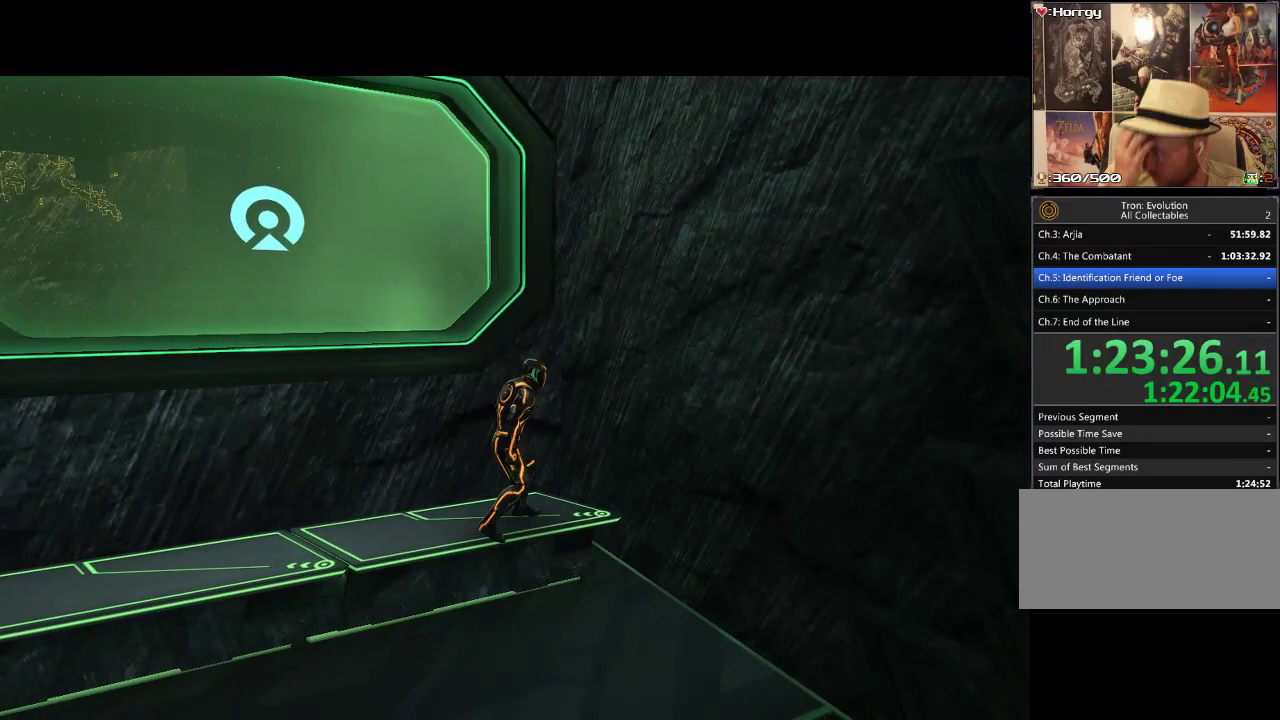
{"buttons": [], "events": []}
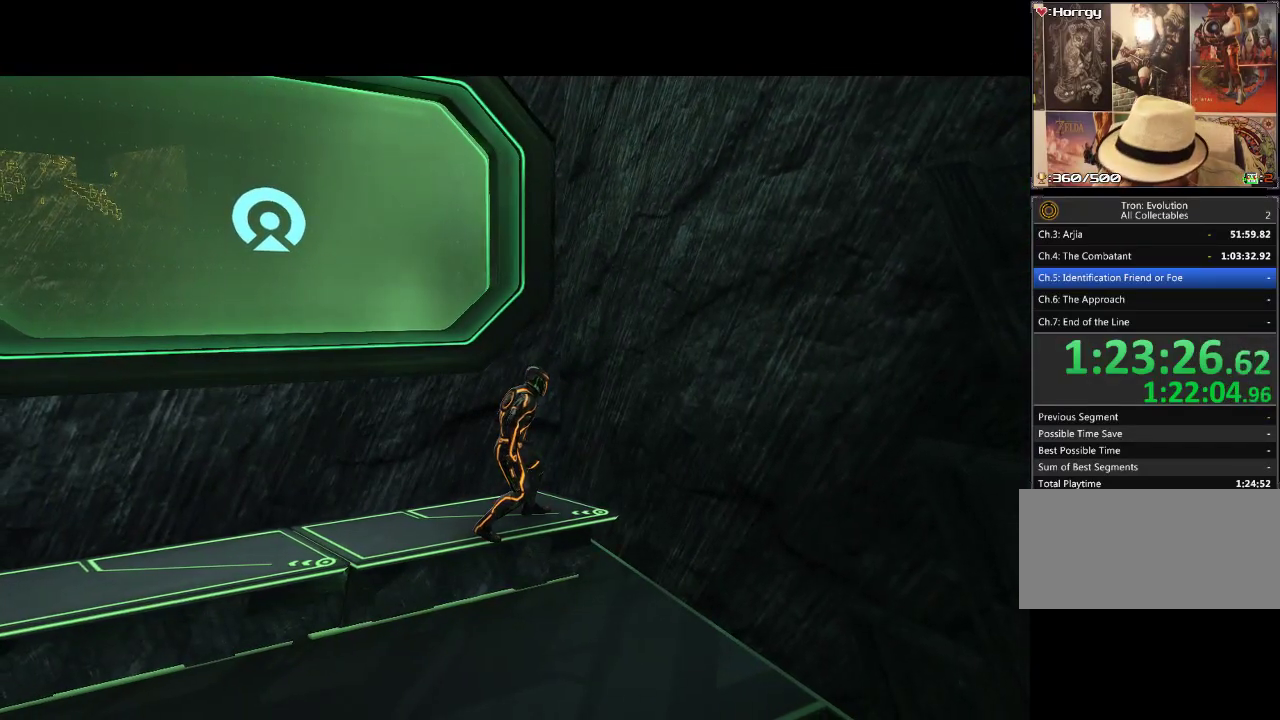
{"buttons": [], "events": []}
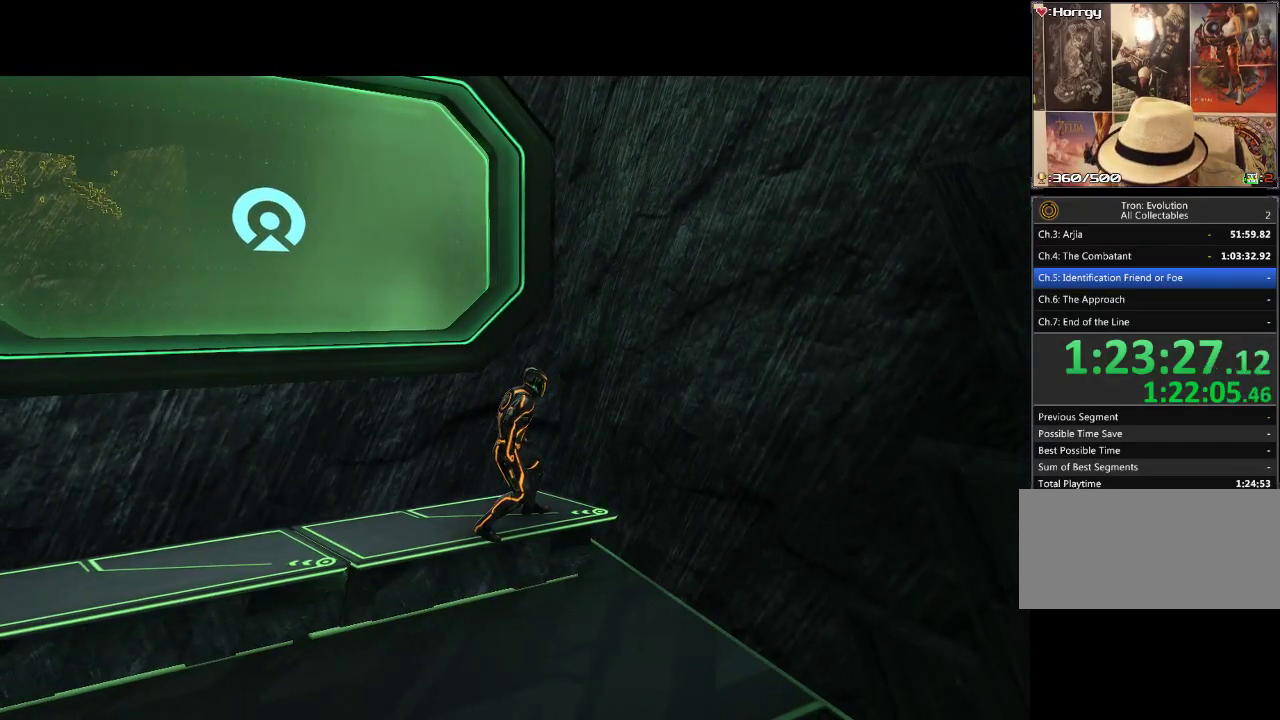
{"buttons": [], "events": []}
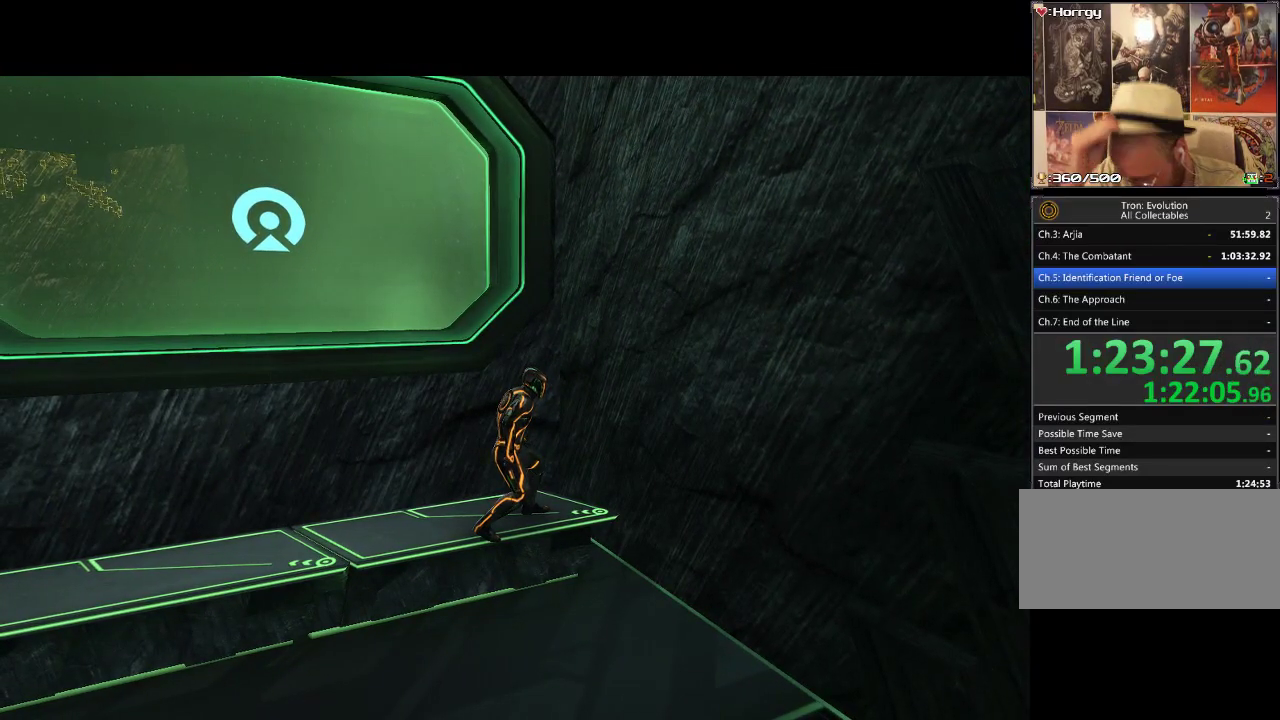
{"buttons": [], "events": []}
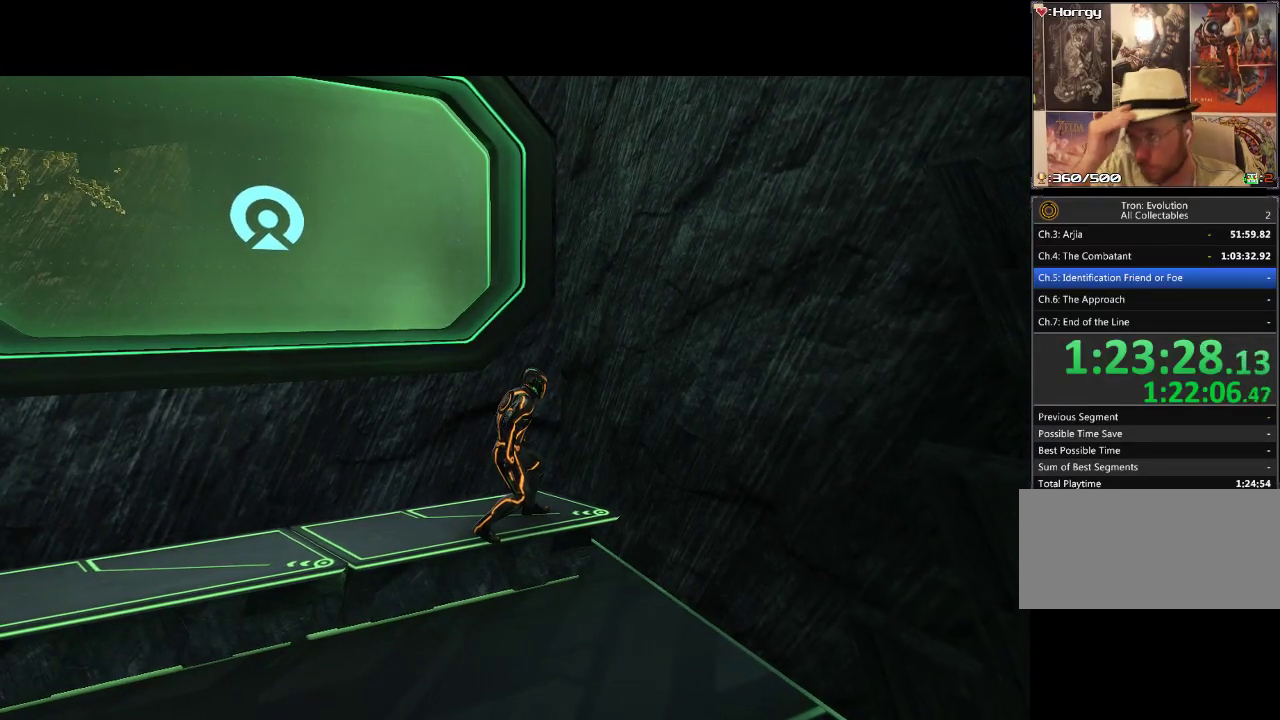
{"buttons": [], "events": []}
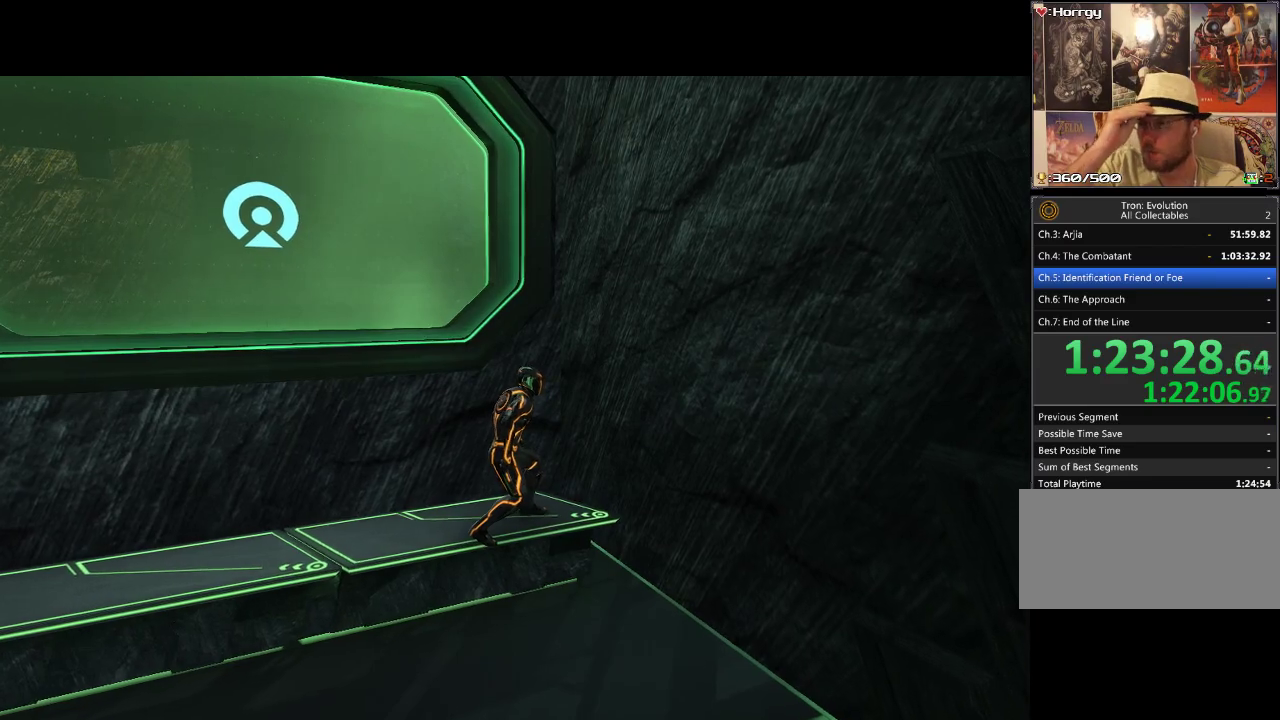
{"buttons": [], "events": []}
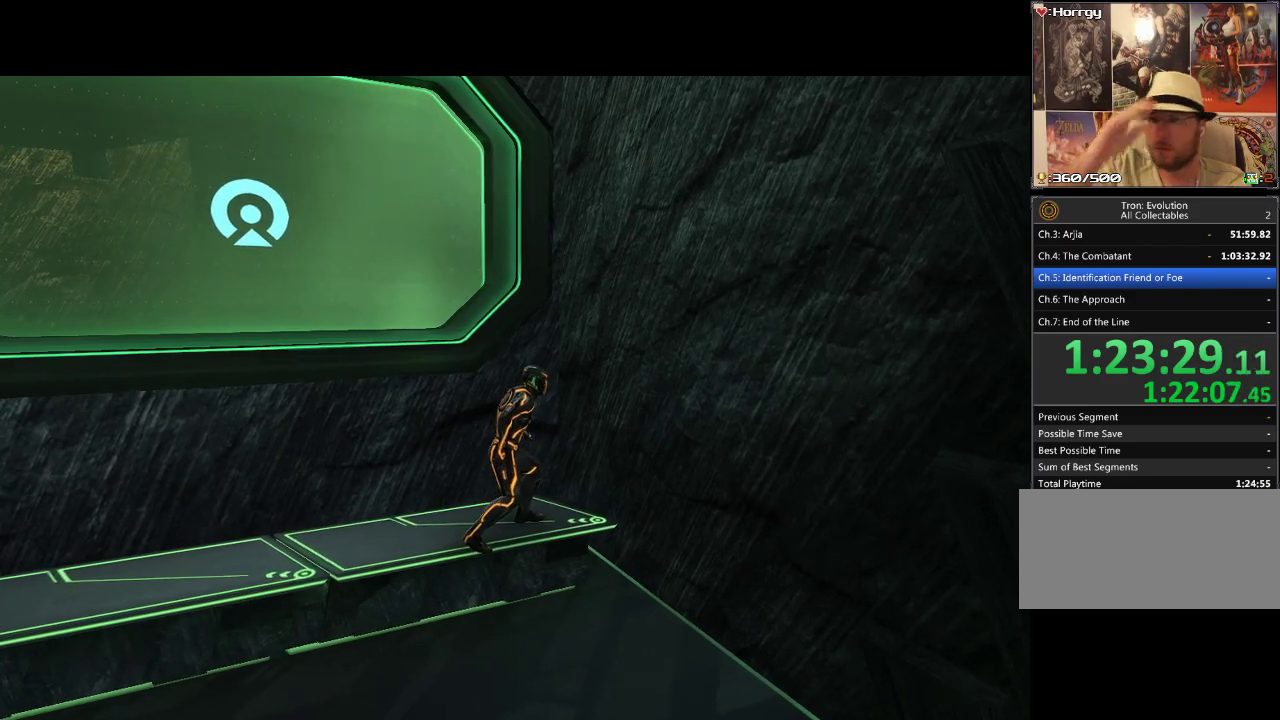
{"buttons": ["DPAD_LEFT"], "events": [[383, "DPAD_LEFT", "down"], [417, "DPAD_DOWN", "down"], [500, "DPAD_DOWN", "up"]]}
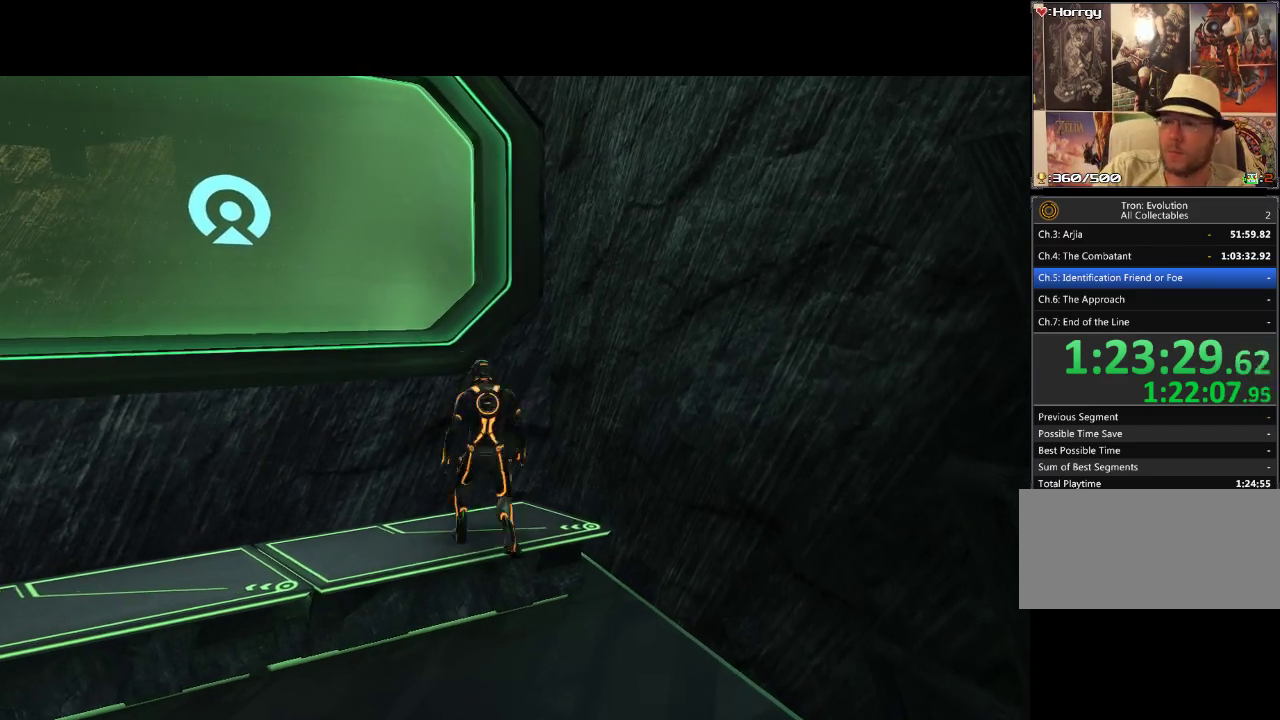
{"buttons": [], "events": [[400, "DPAD_LEFT", "up"]]}
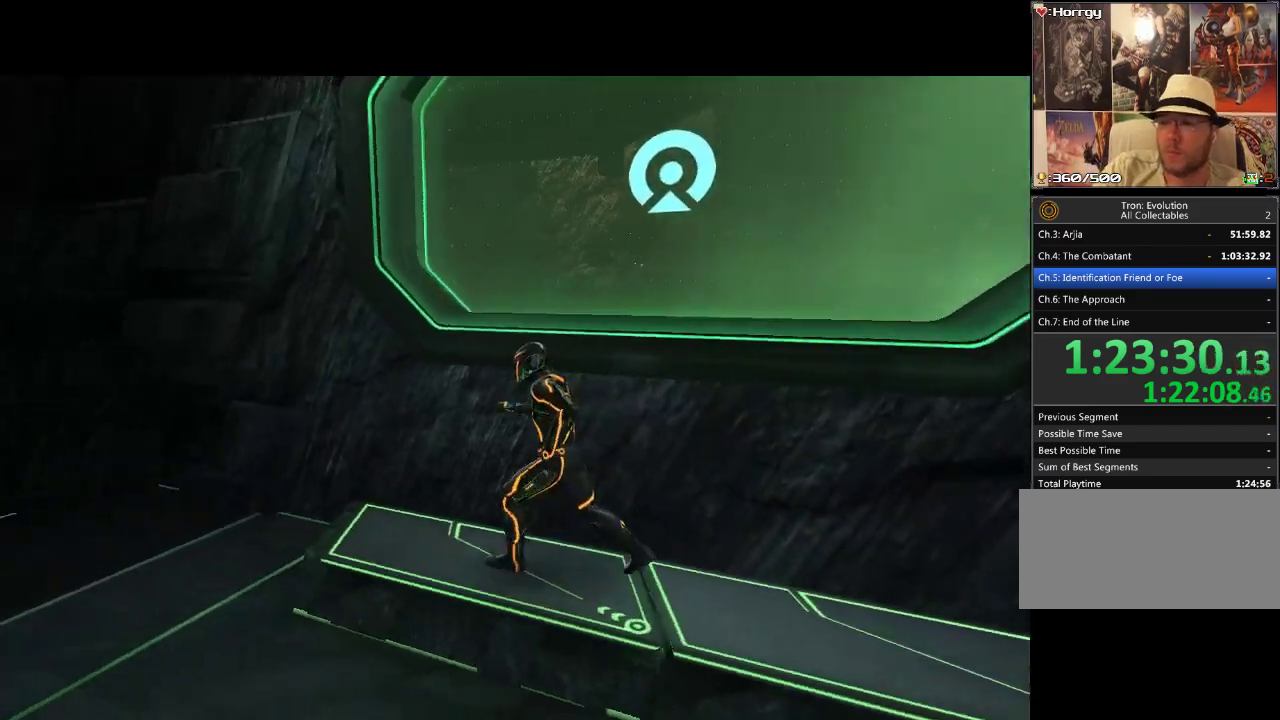
{"buttons": [], "events": [[50, "DPAD_UP", "down"], [233, "DPAD_UP", "up"]]}
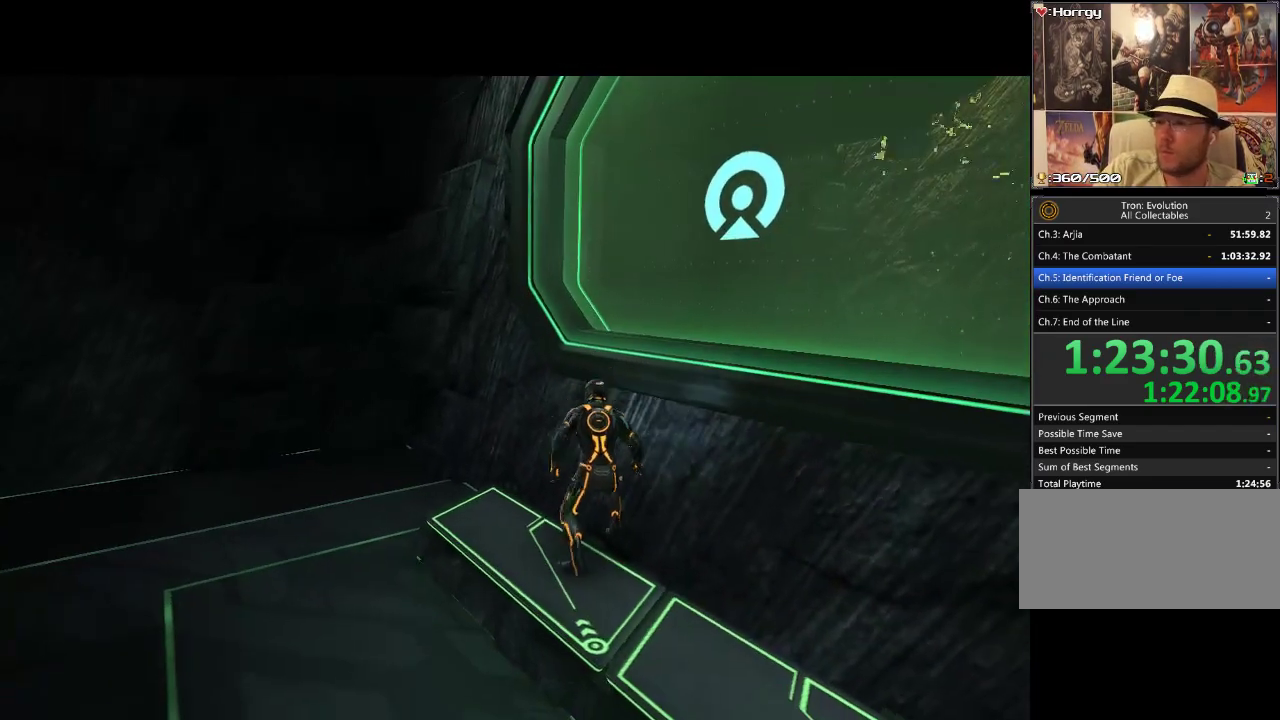
{"buttons": ["L1"], "events": [[283, "L1", "down"]]}
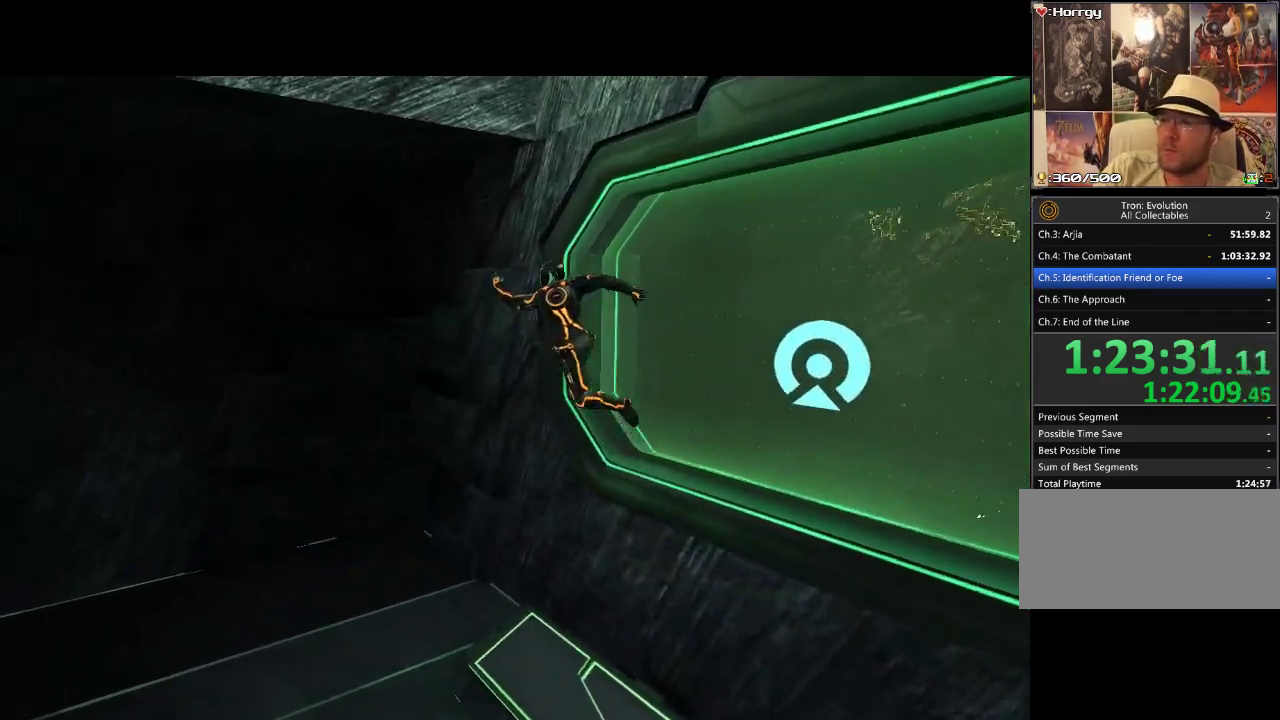
{"buttons": [], "events": [[383, "L1", "up"]]}
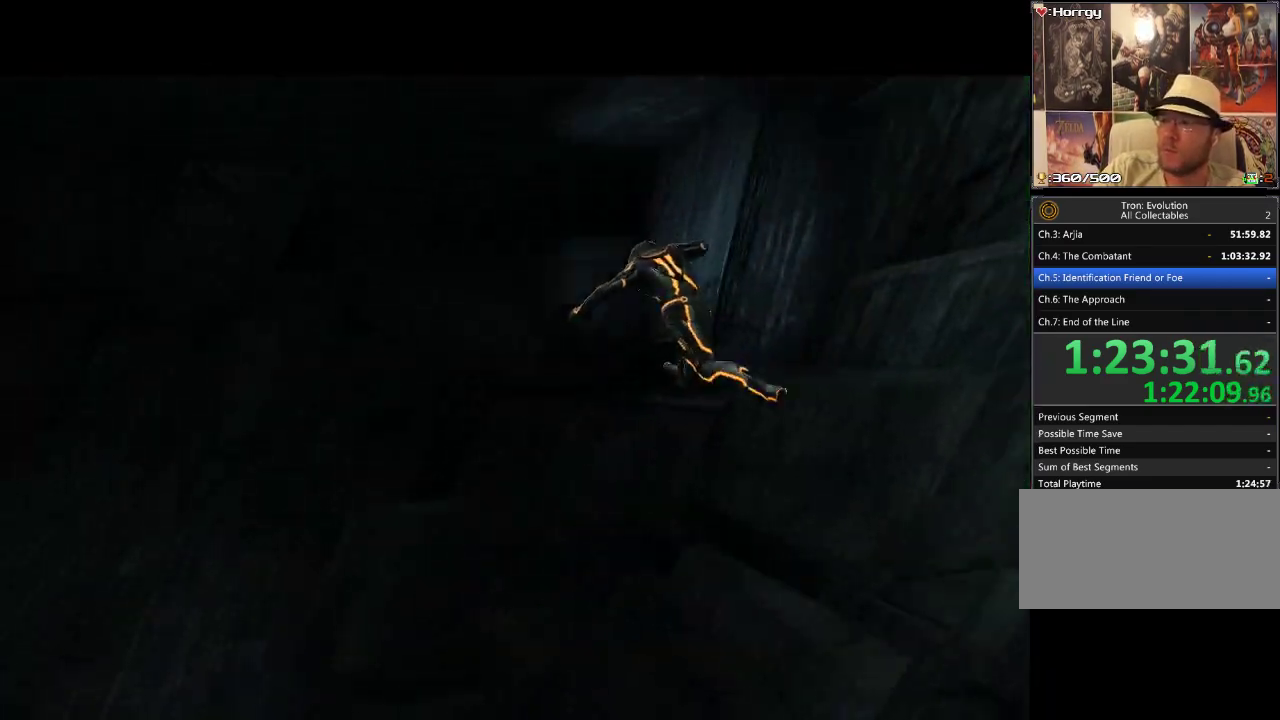
{"buttons": [], "events": []}
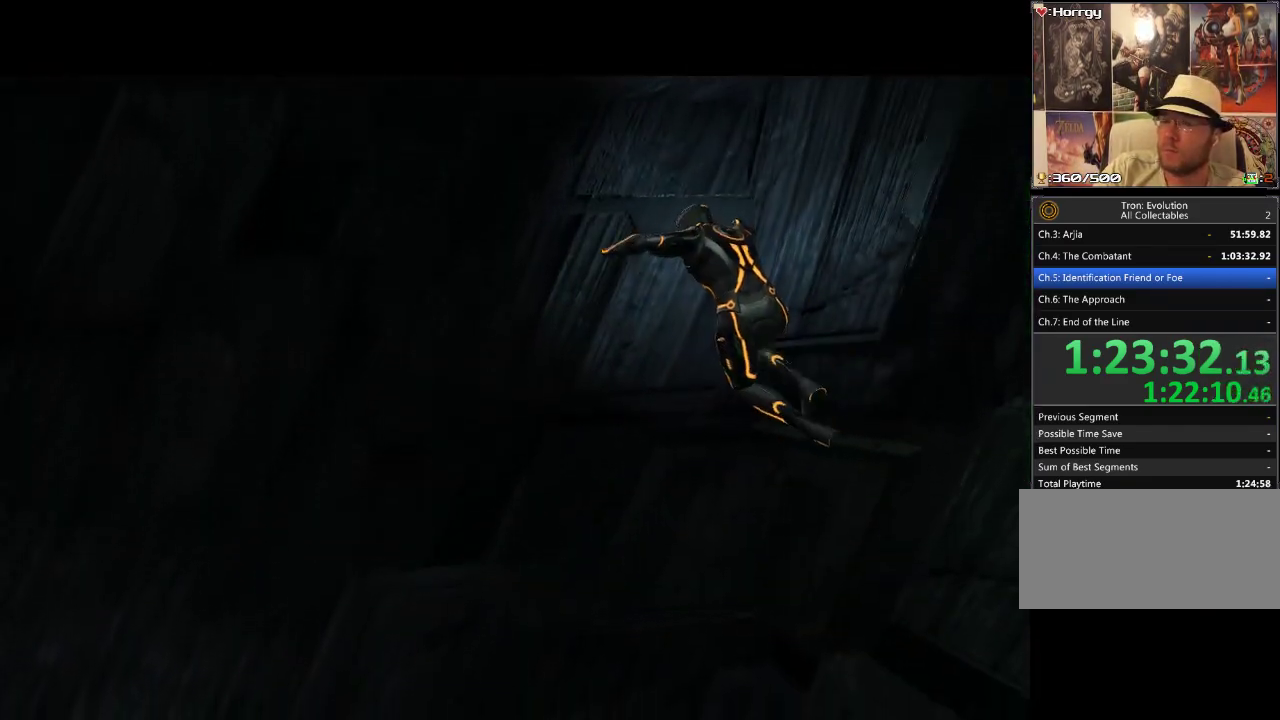
{"buttons": [], "events": []}
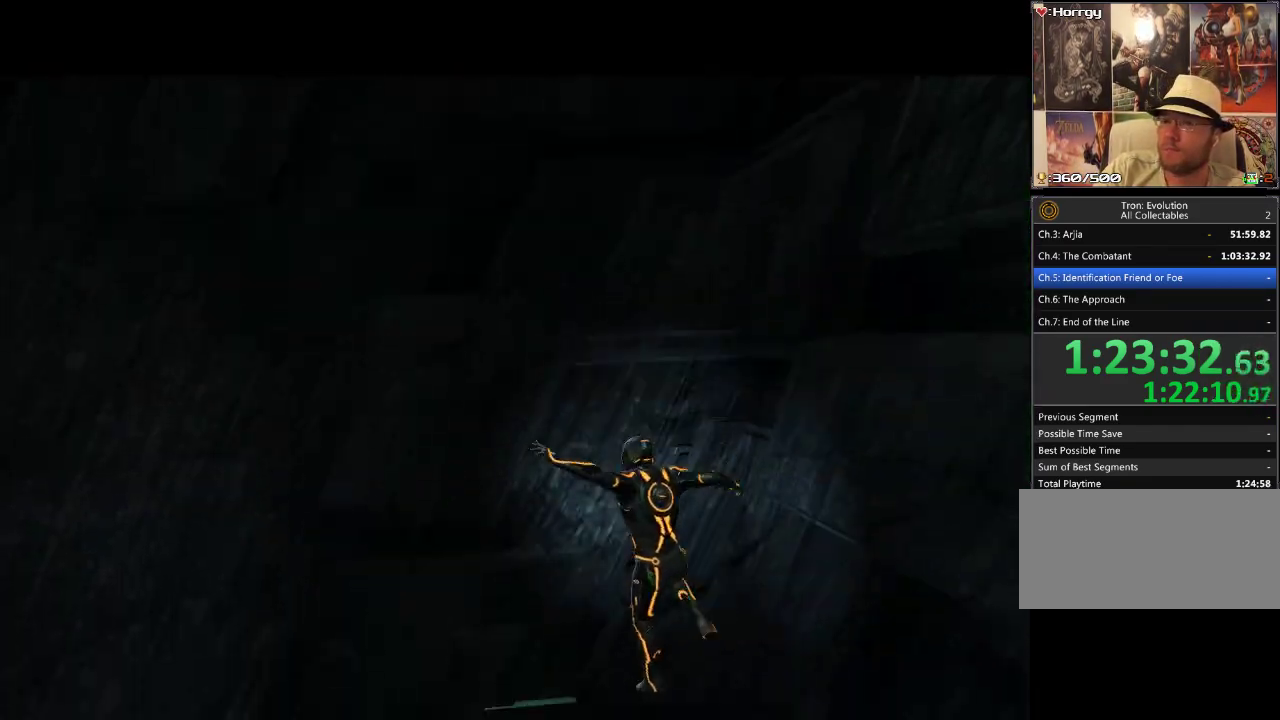
{"buttons": ["DPAD_LEFT"], "events": [[150, "DPAD_LEFT", "down"]]}
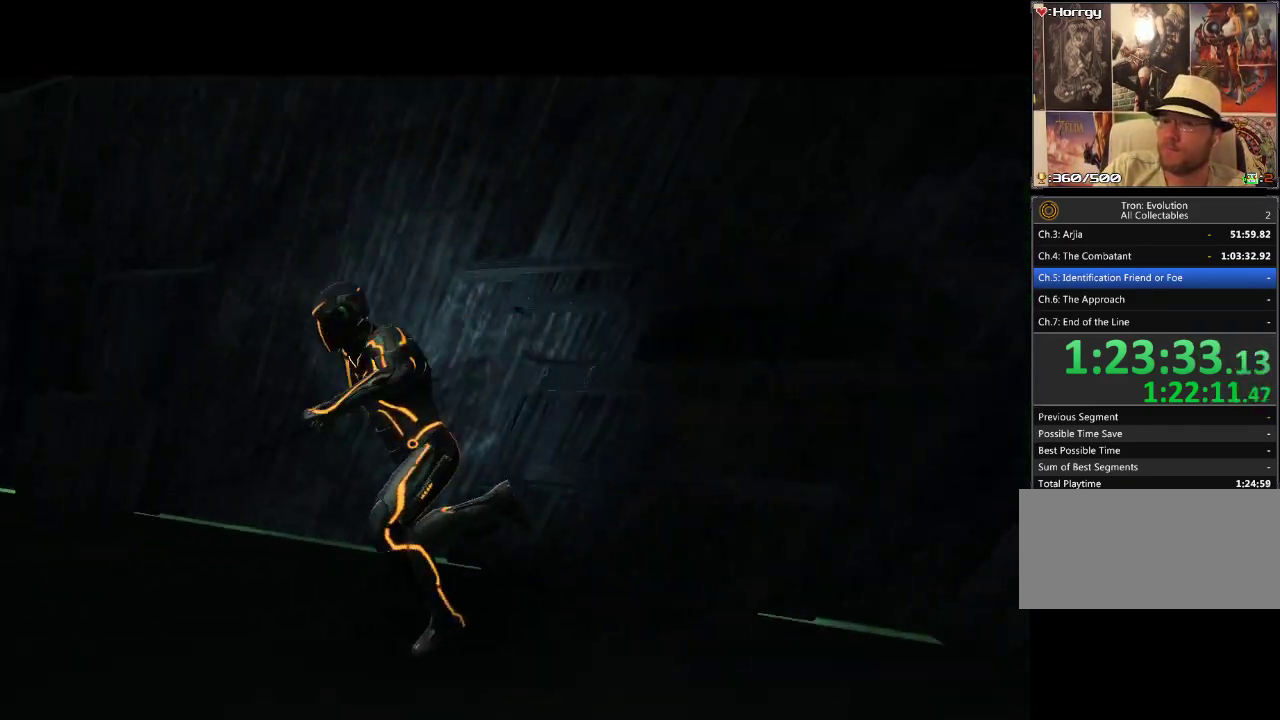
{"buttons": ["DPAD_LEFT"], "events": []}
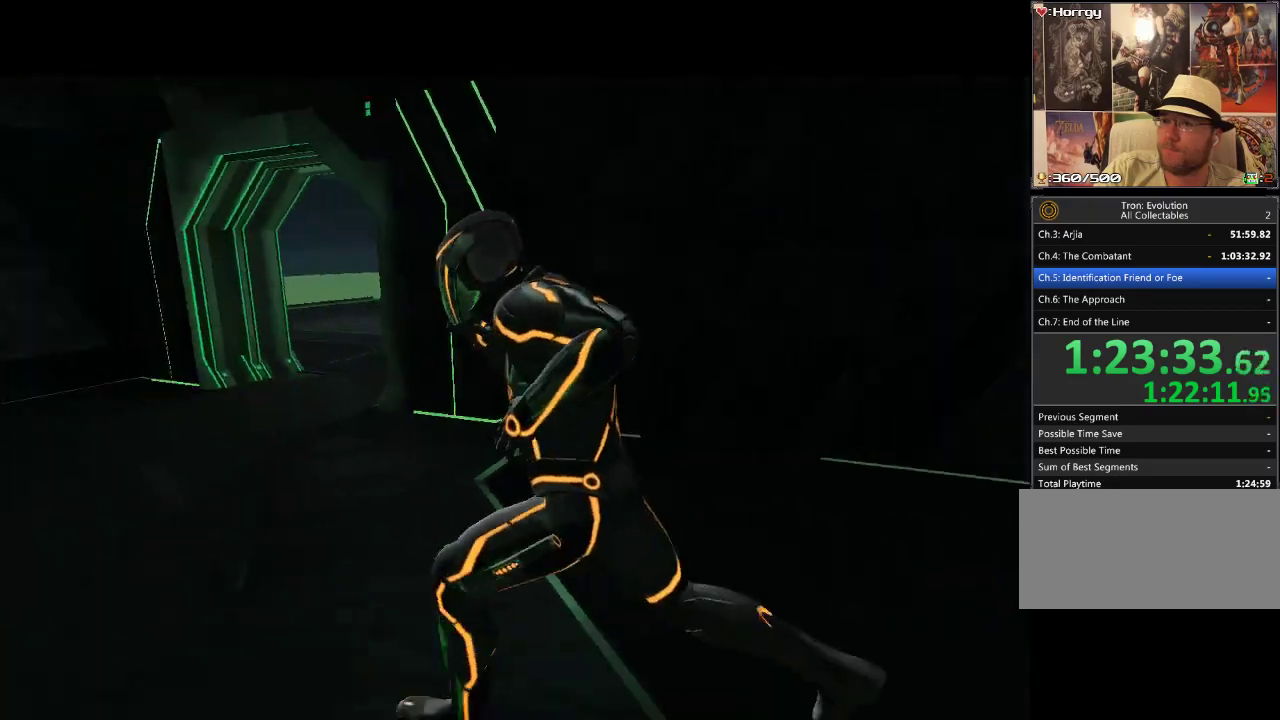
{"buttons": ["DPAD_UP", "DPAD_LEFT"], "events": [[67, "DPAD_LEFT", "up"], [117, "DPAD_UP", "down"], [500, "DPAD_LEFT", "down"]]}
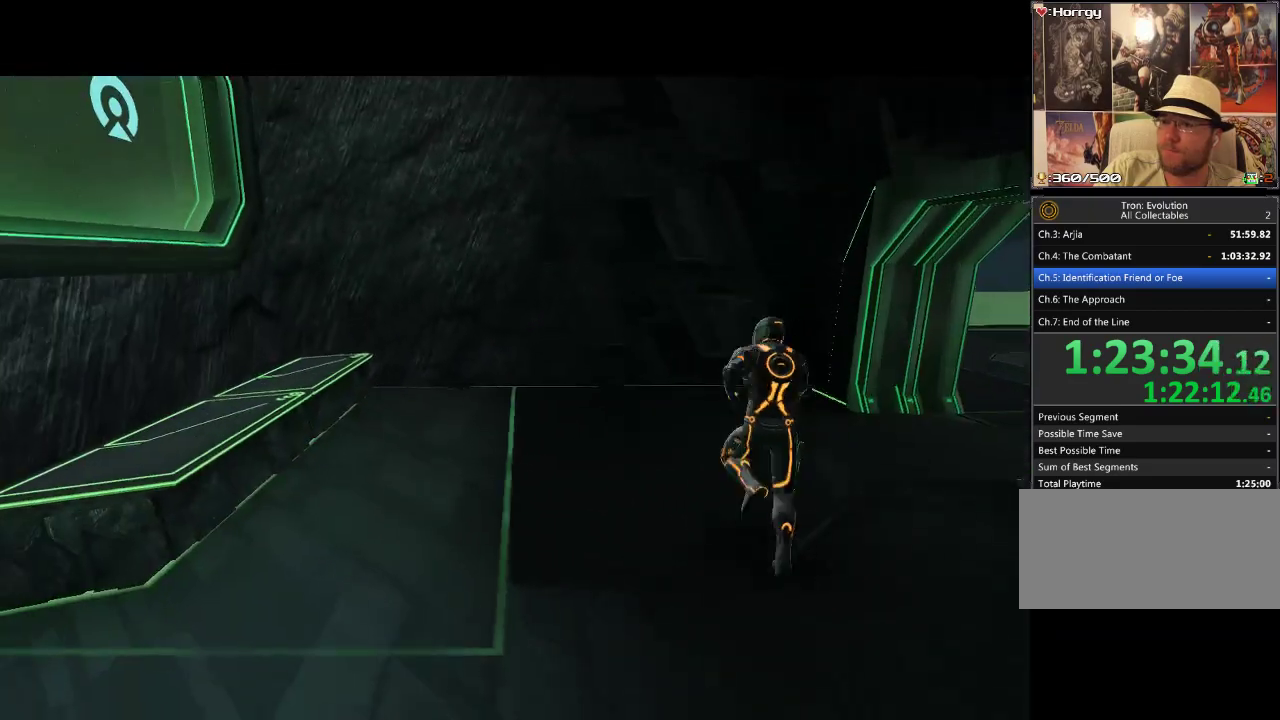
{"buttons": ["DPAD_UP", "DPAD_LEFT"], "events": [[200, "DPAD_UP", "up"], [450, "DPAD_UP", "down"]]}